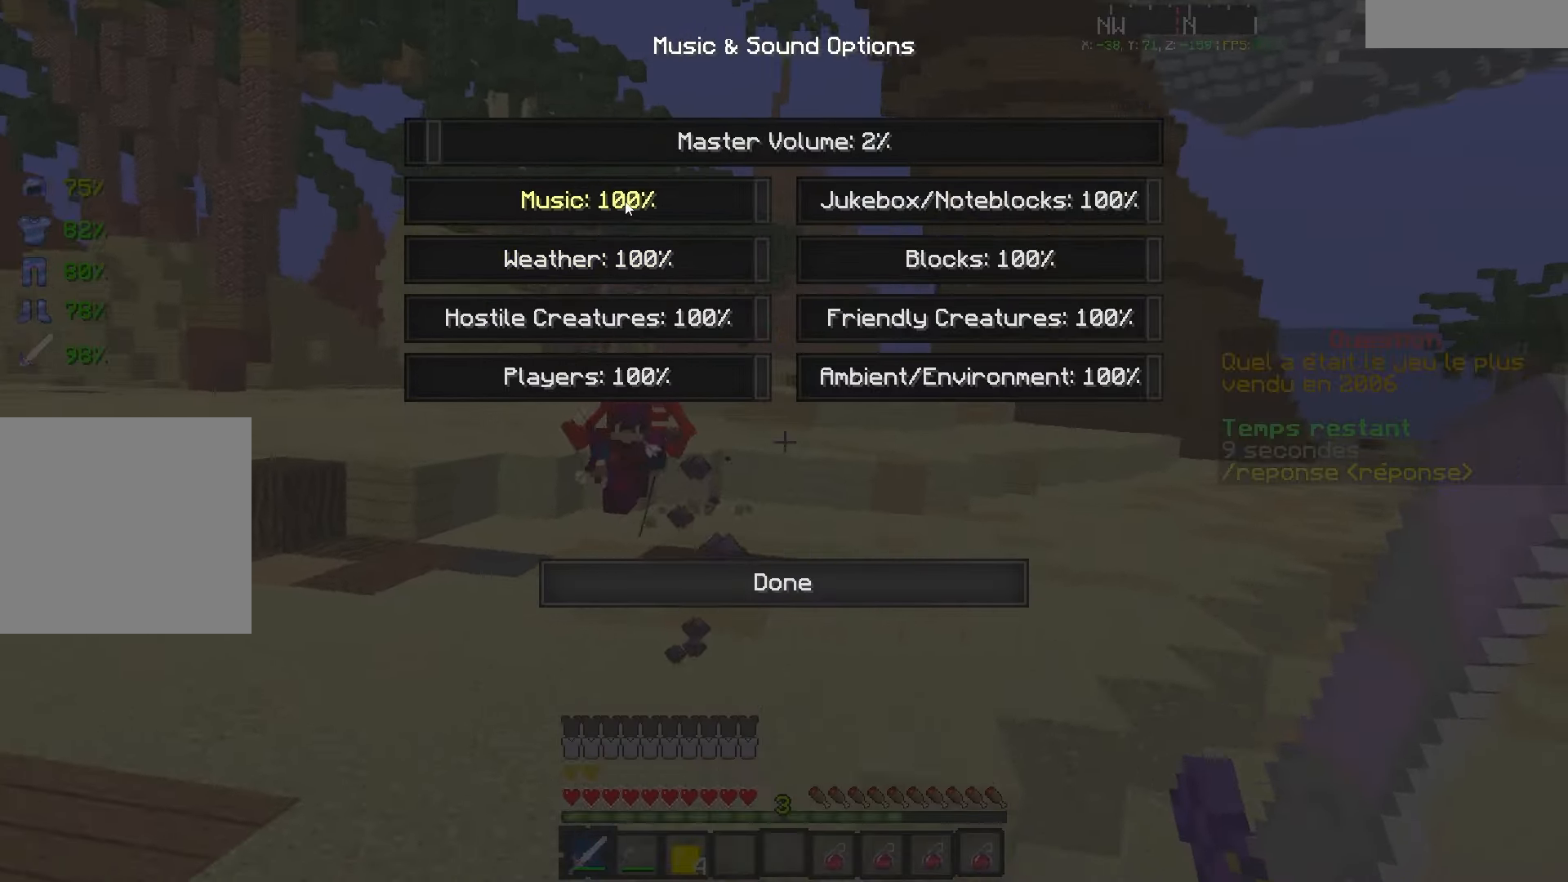
Gameplay with keyboard; each line is a JSON object with the keys held at the frame after it. "events" lists presses ("down") and releases ("up") of "d", "q", "s" and "z" between this image and that frame as [ms after this image, input, new state], when the widget could be followed in between. No other keys are recorded. Mouse input is not recorded.
{"keys": [], "events": []}
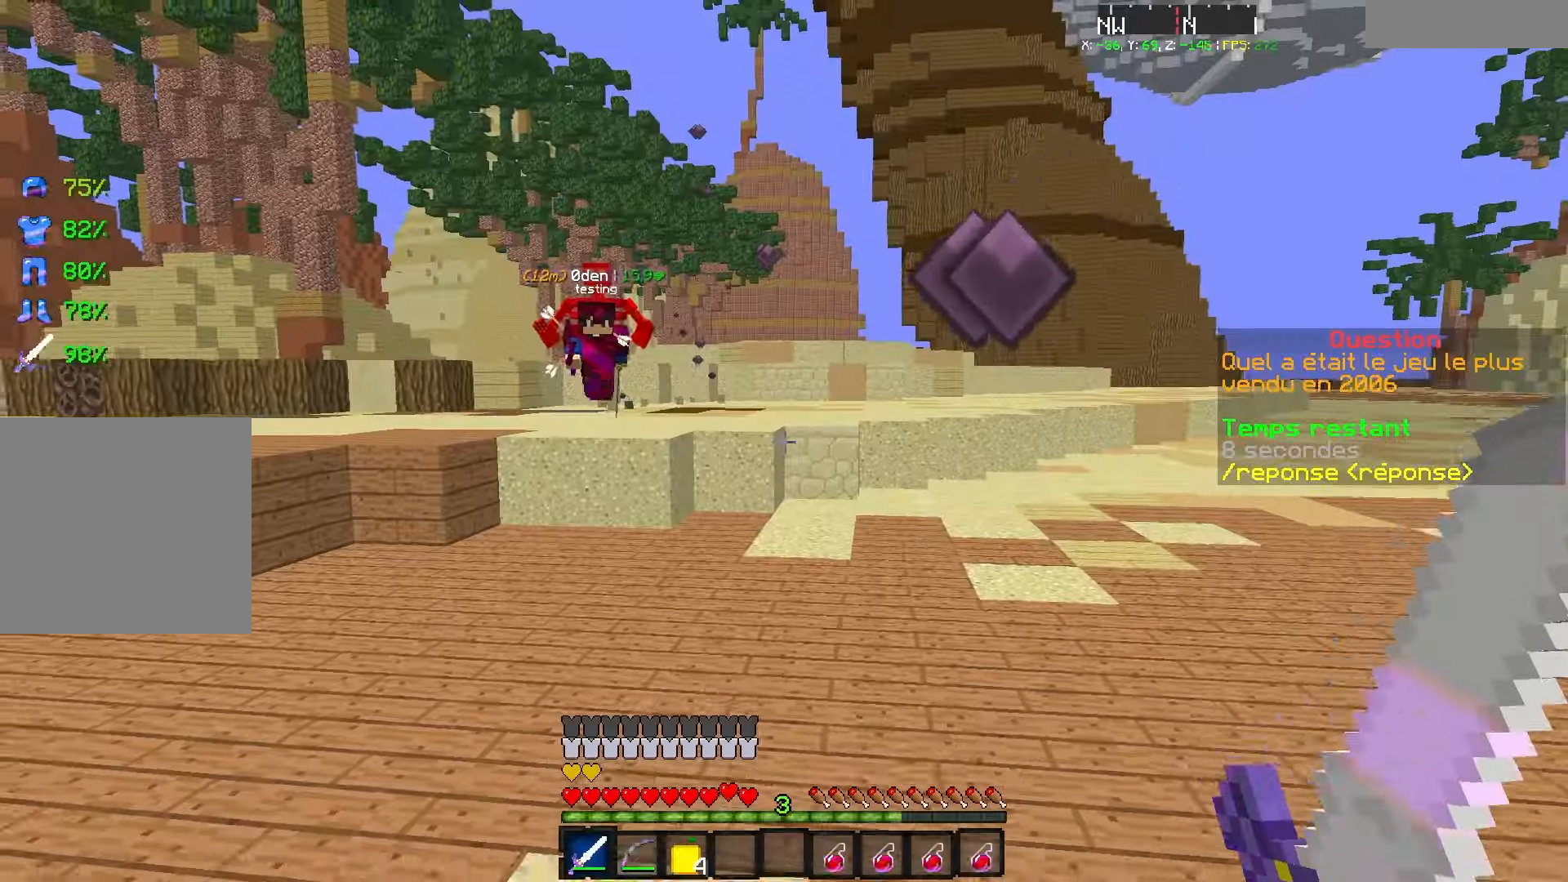
{"keys": ["q", "z"], "events": [[117, "z", "down"], [250, "q", "down"], [300, "q", "up"], [450, "q", "down"]]}
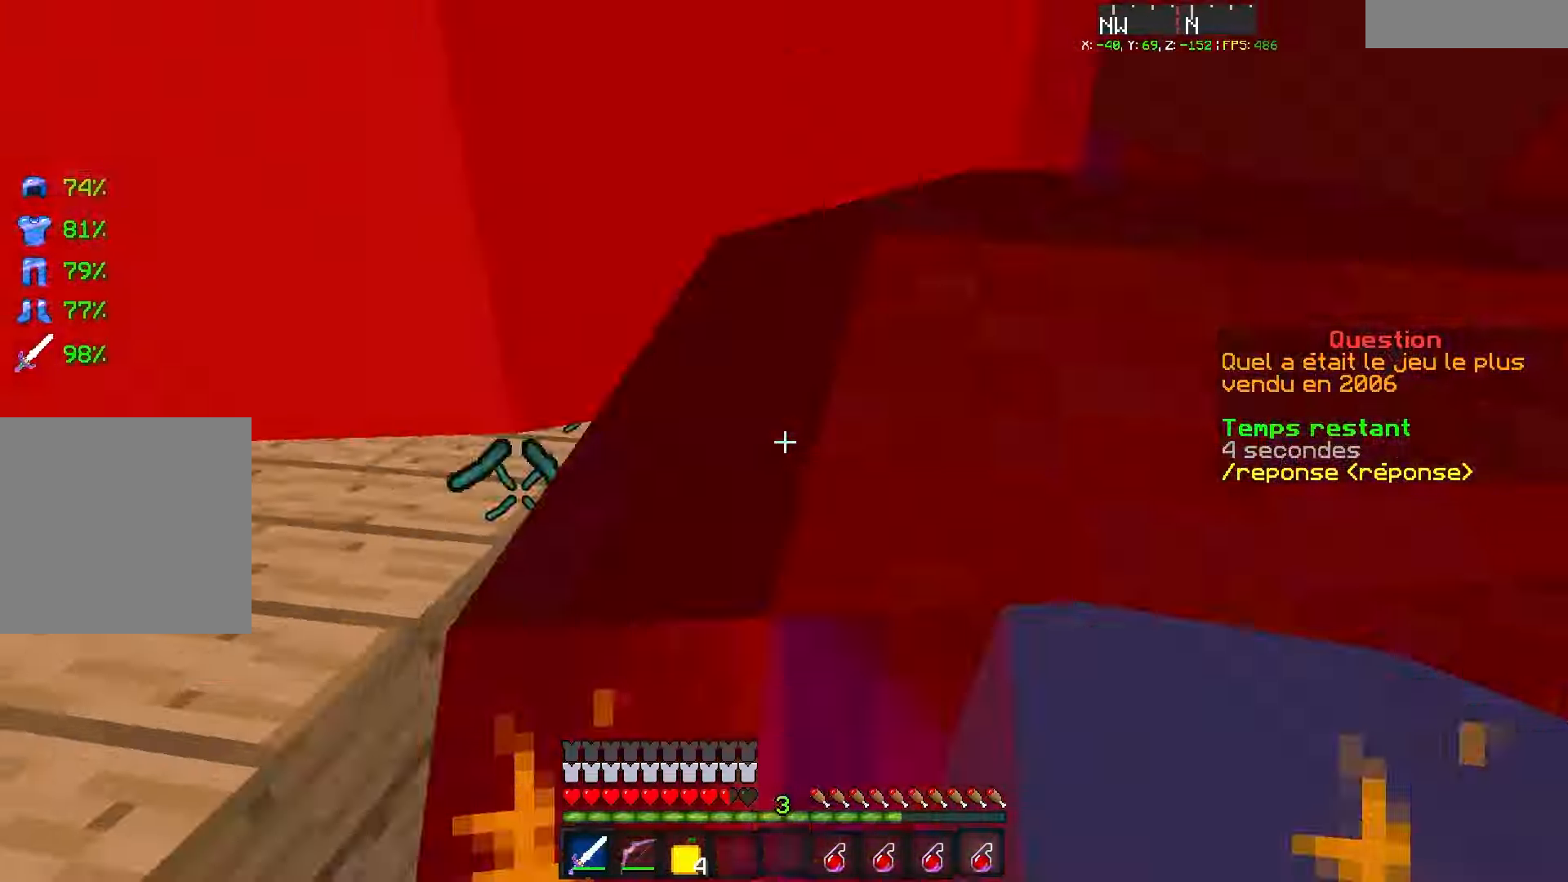
{"keys": ["q", "z"], "events": []}
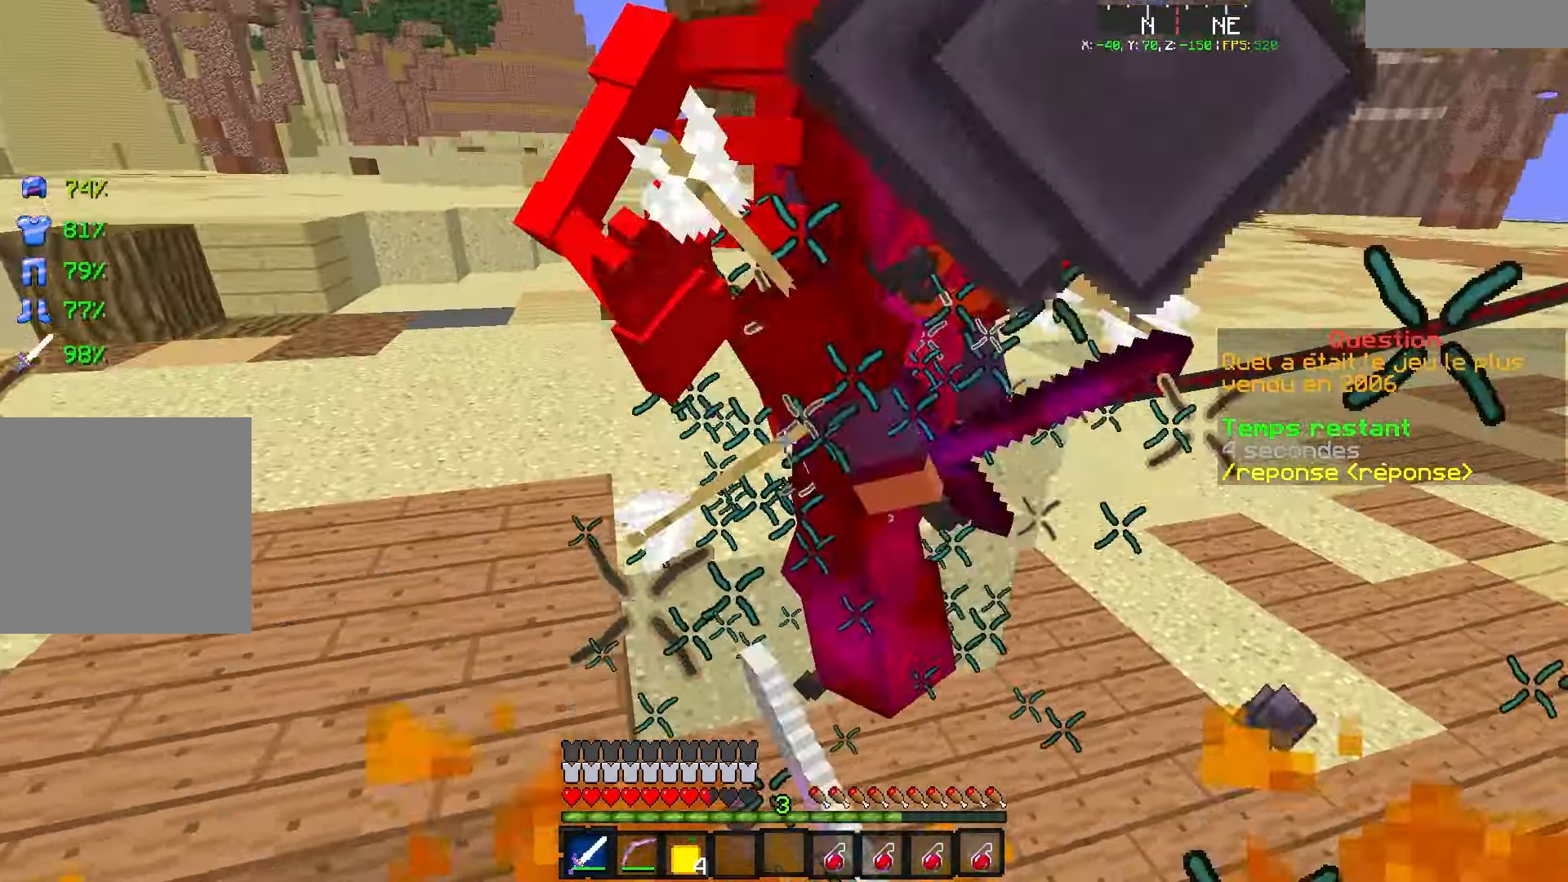
{"keys": ["d", "z"], "events": [[134, "q", "up"], [450, "d", "down"]]}
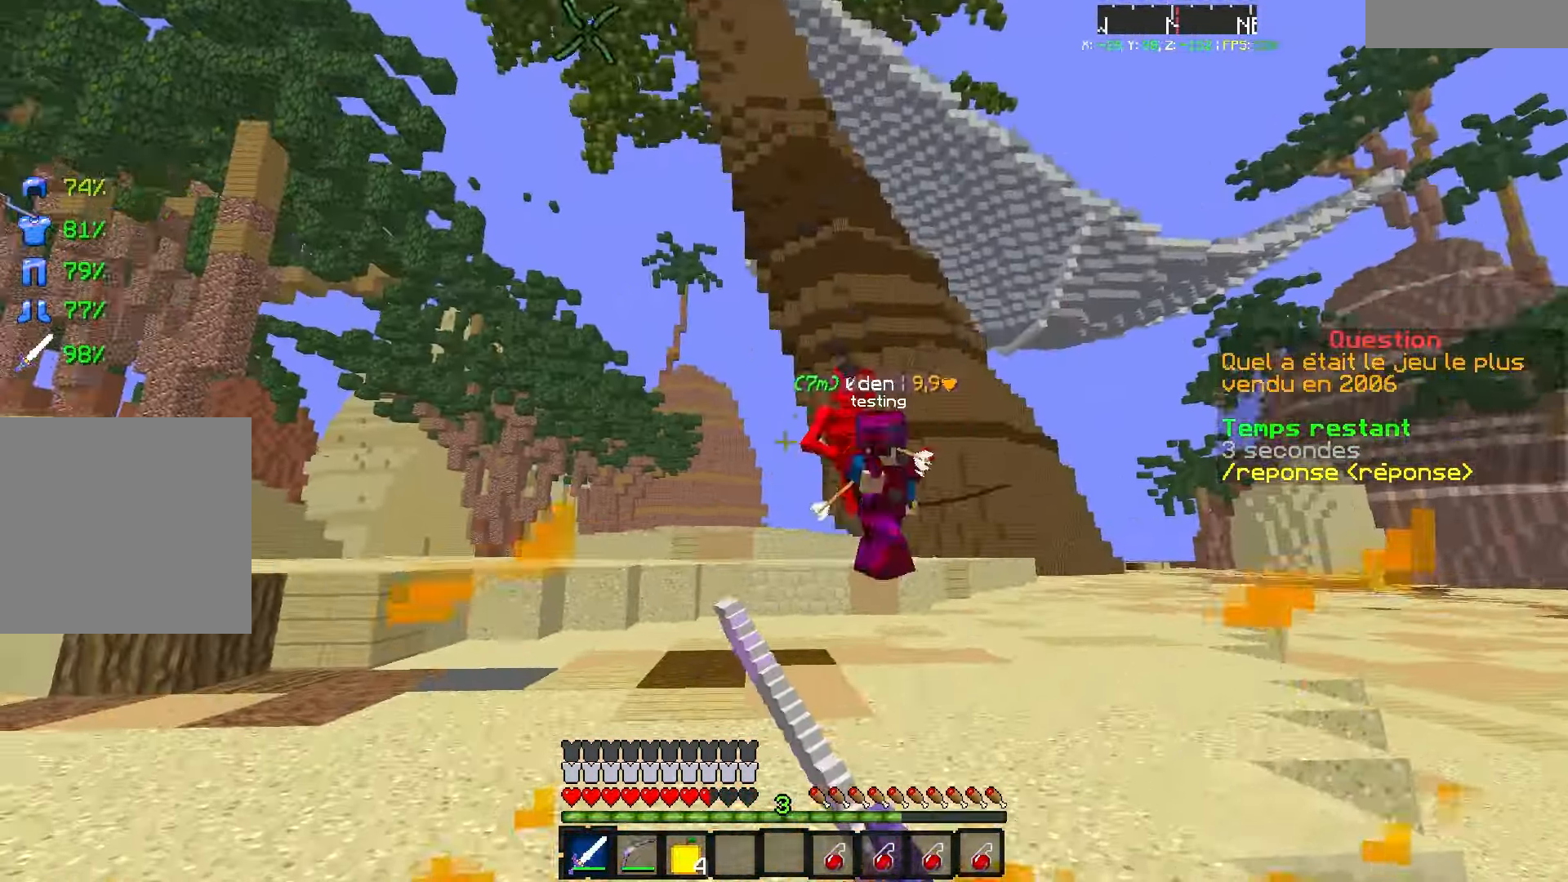
{"keys": ["z"], "events": [[100, "q", "down"], [134, "d", "up"], [200, "q", "up"]]}
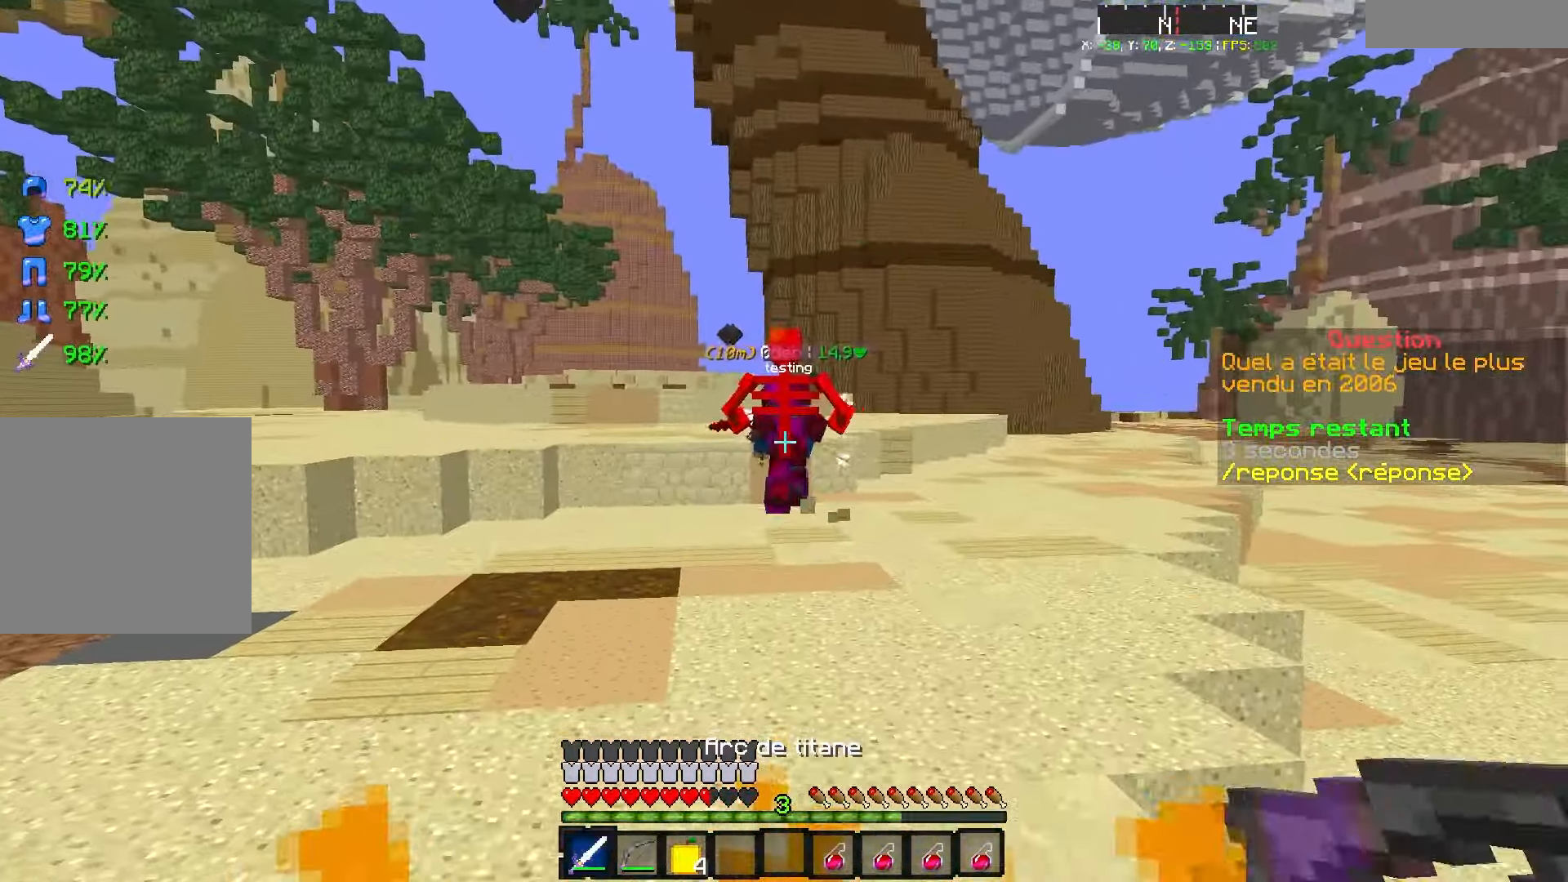
{"keys": ["q", "z"], "events": [[34, "q", "down"], [284, "q", "up"], [417, "q", "down"]]}
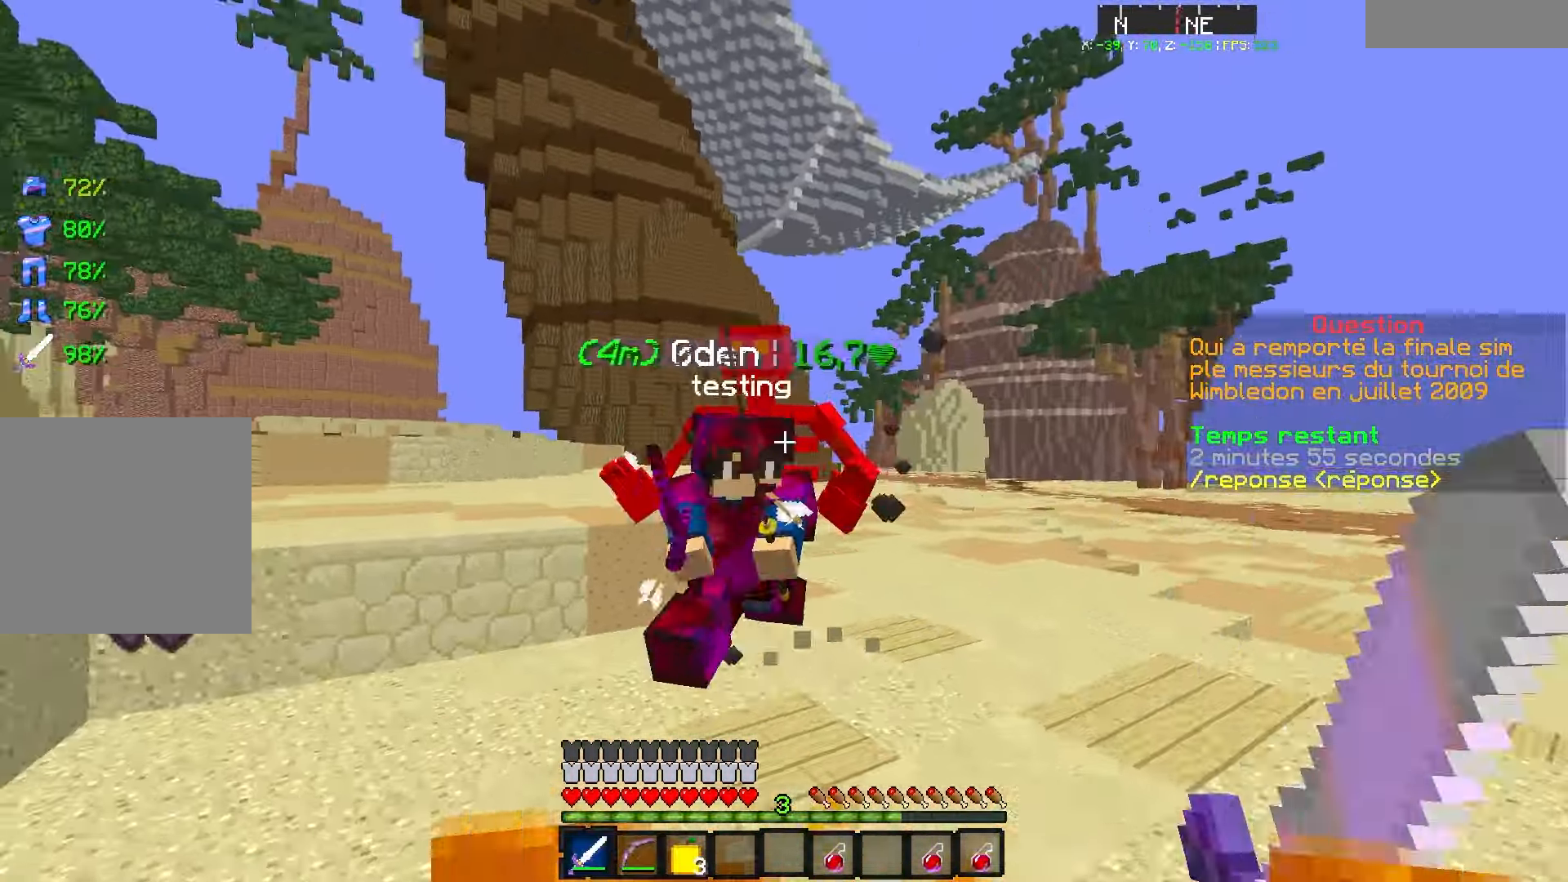
{"keys": ["q", "z"], "events": []}
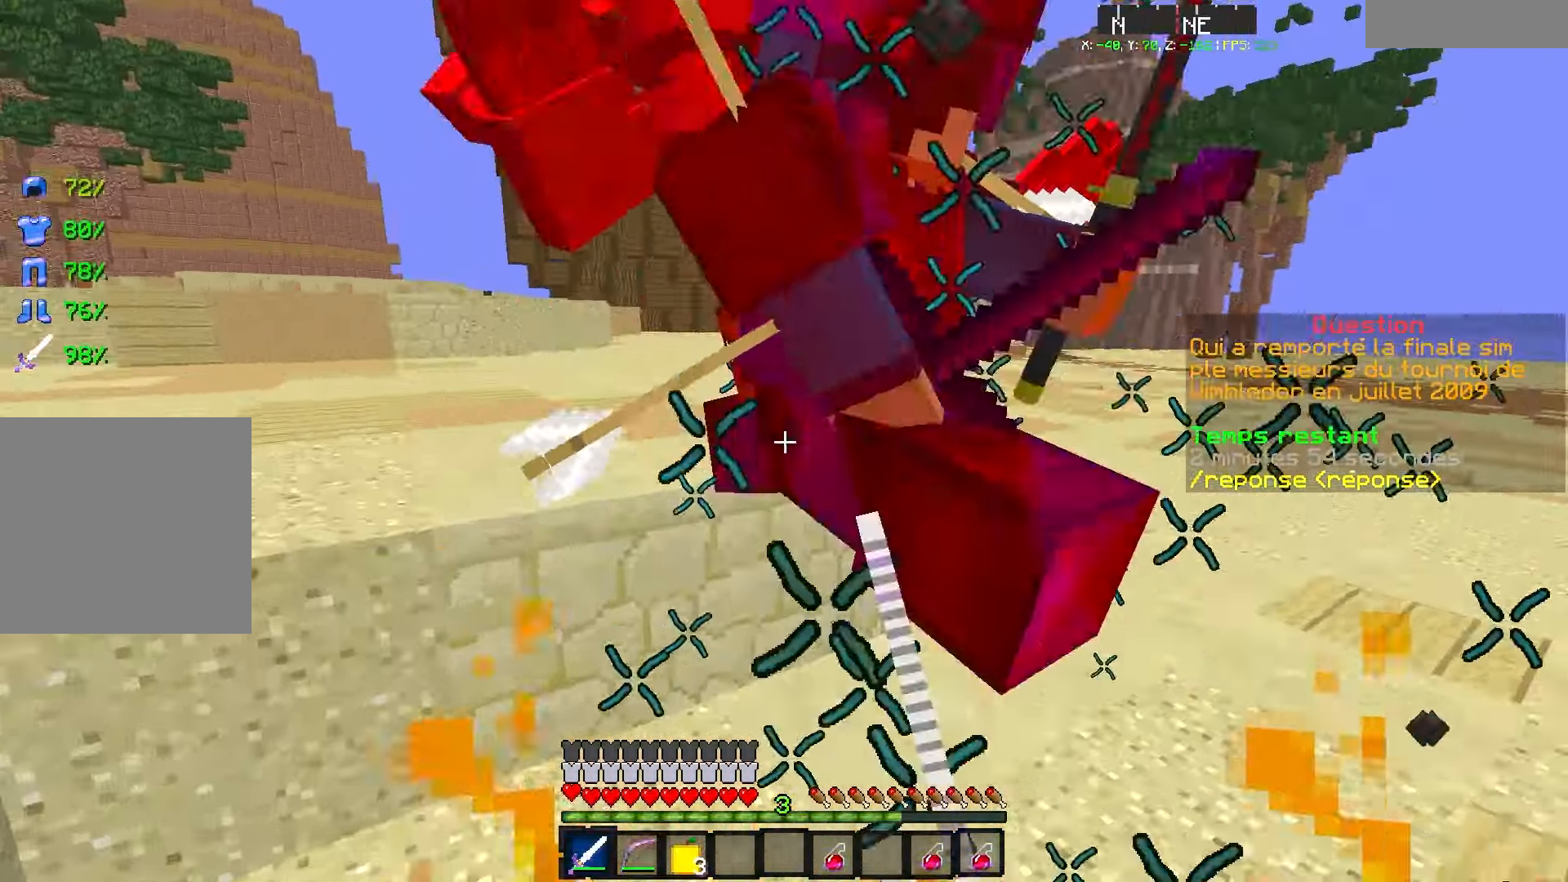
{"keys": ["q", "z"], "events": []}
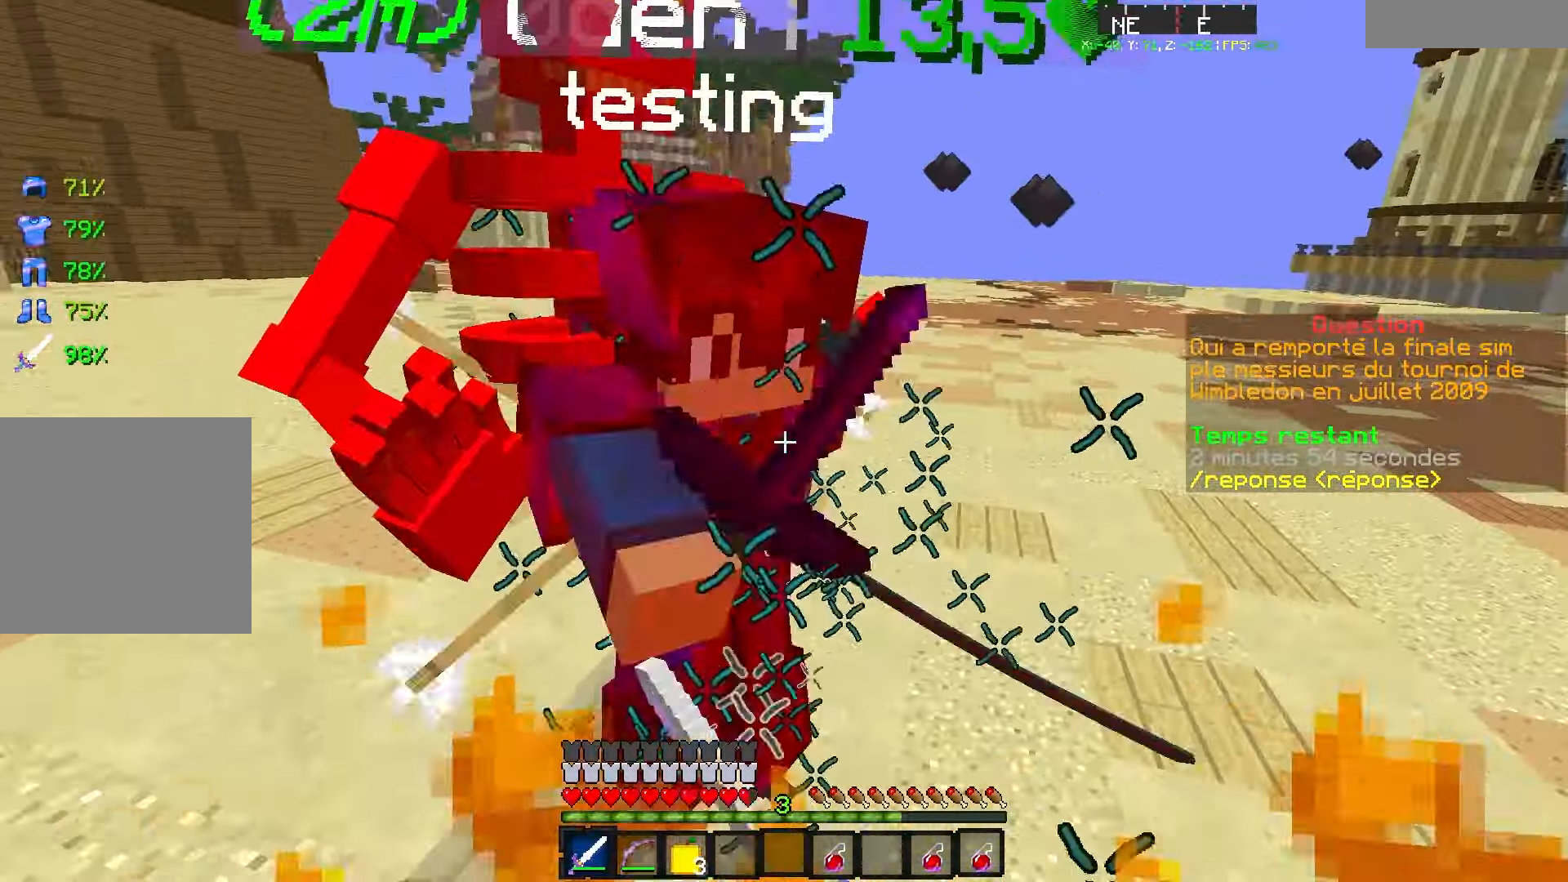
{"keys": ["z"], "events": [[300, "q", "up"]]}
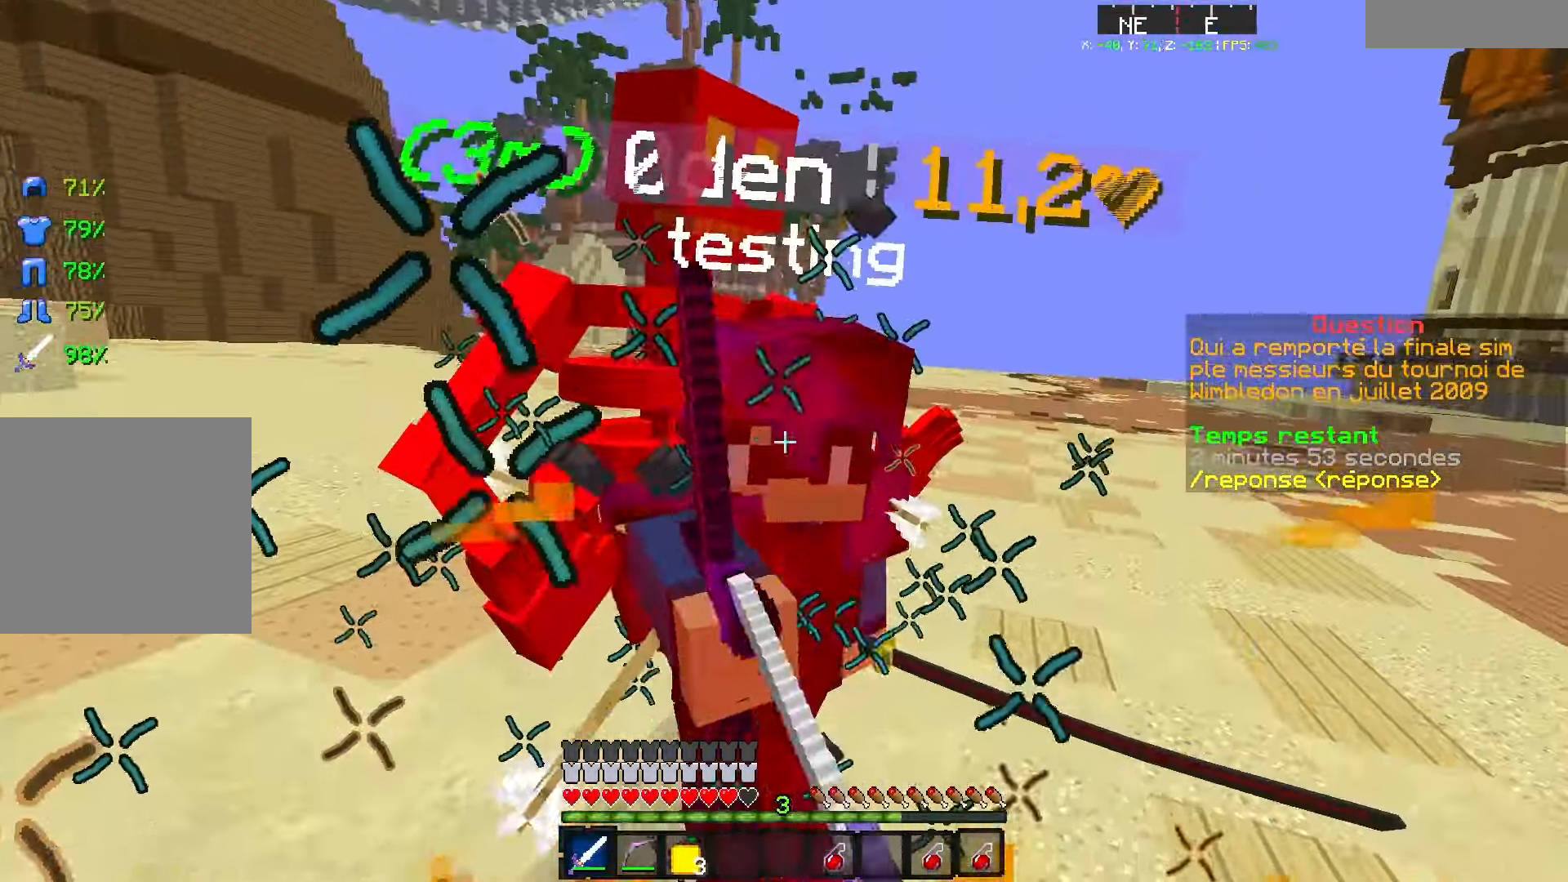
{"keys": ["q", "z"], "events": [[484, "q", "down"]]}
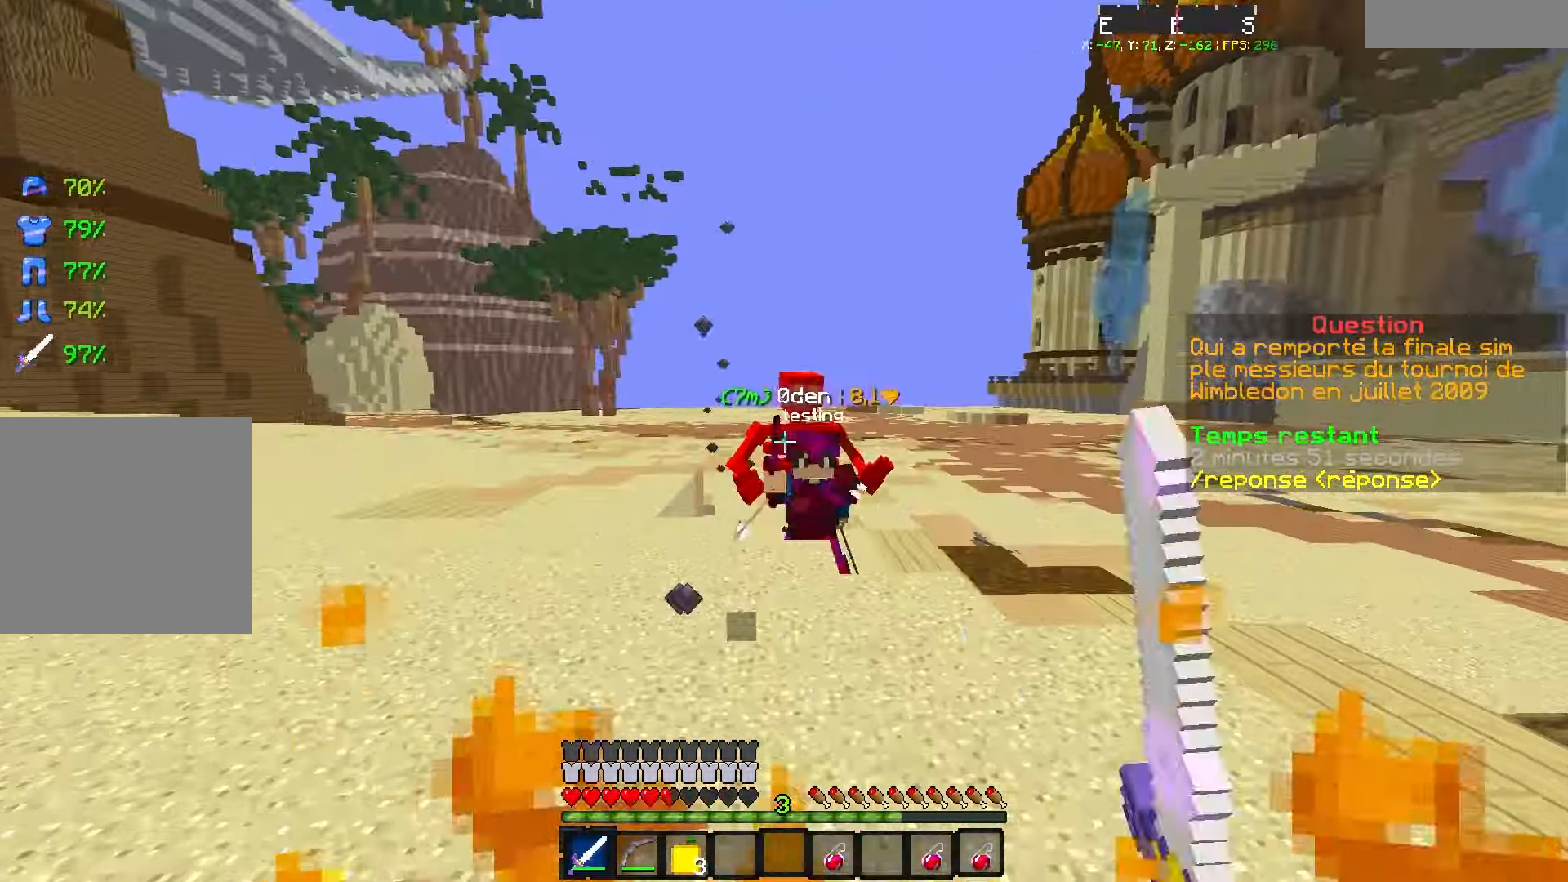
{"keys": ["z"], "events": [[284, "q", "up"]]}
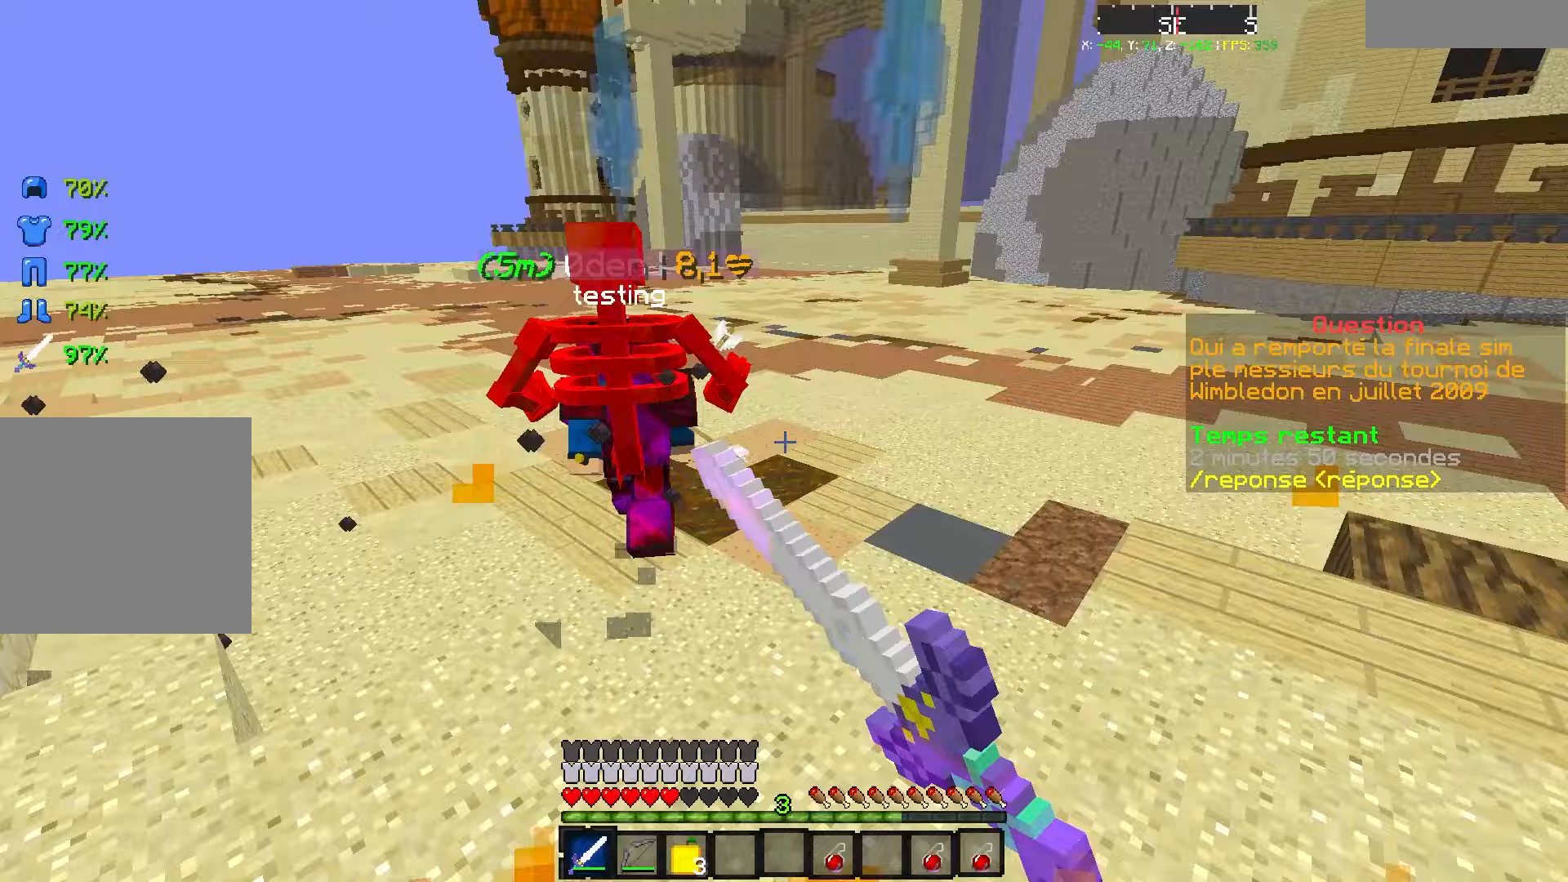
{"keys": ["z"], "events": [[33, "q", "down"], [250, "q", "up"]]}
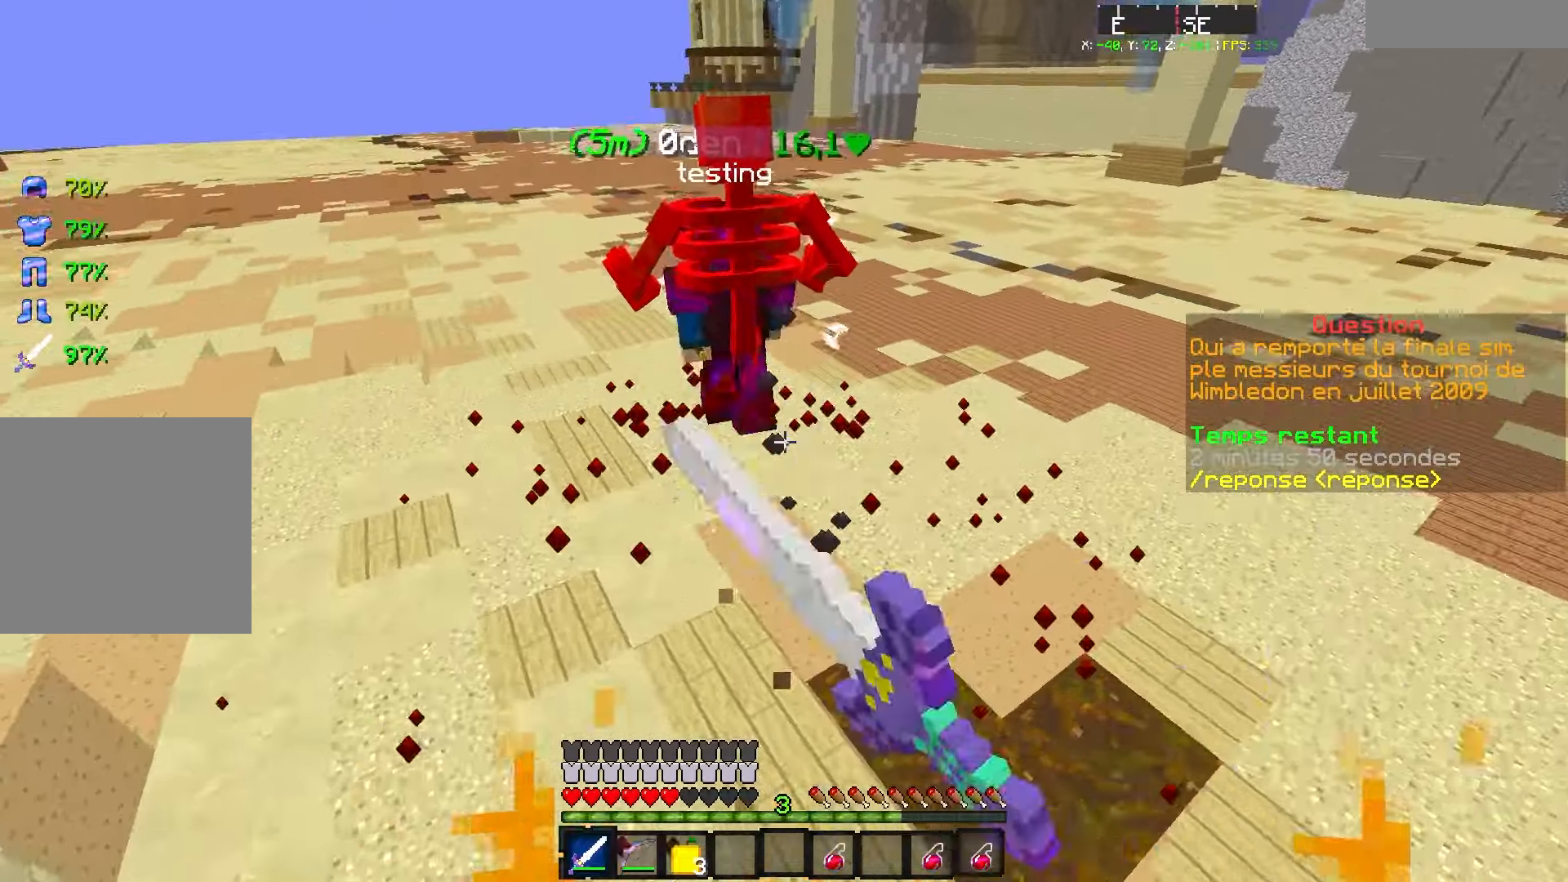
{"keys": ["z"], "events": []}
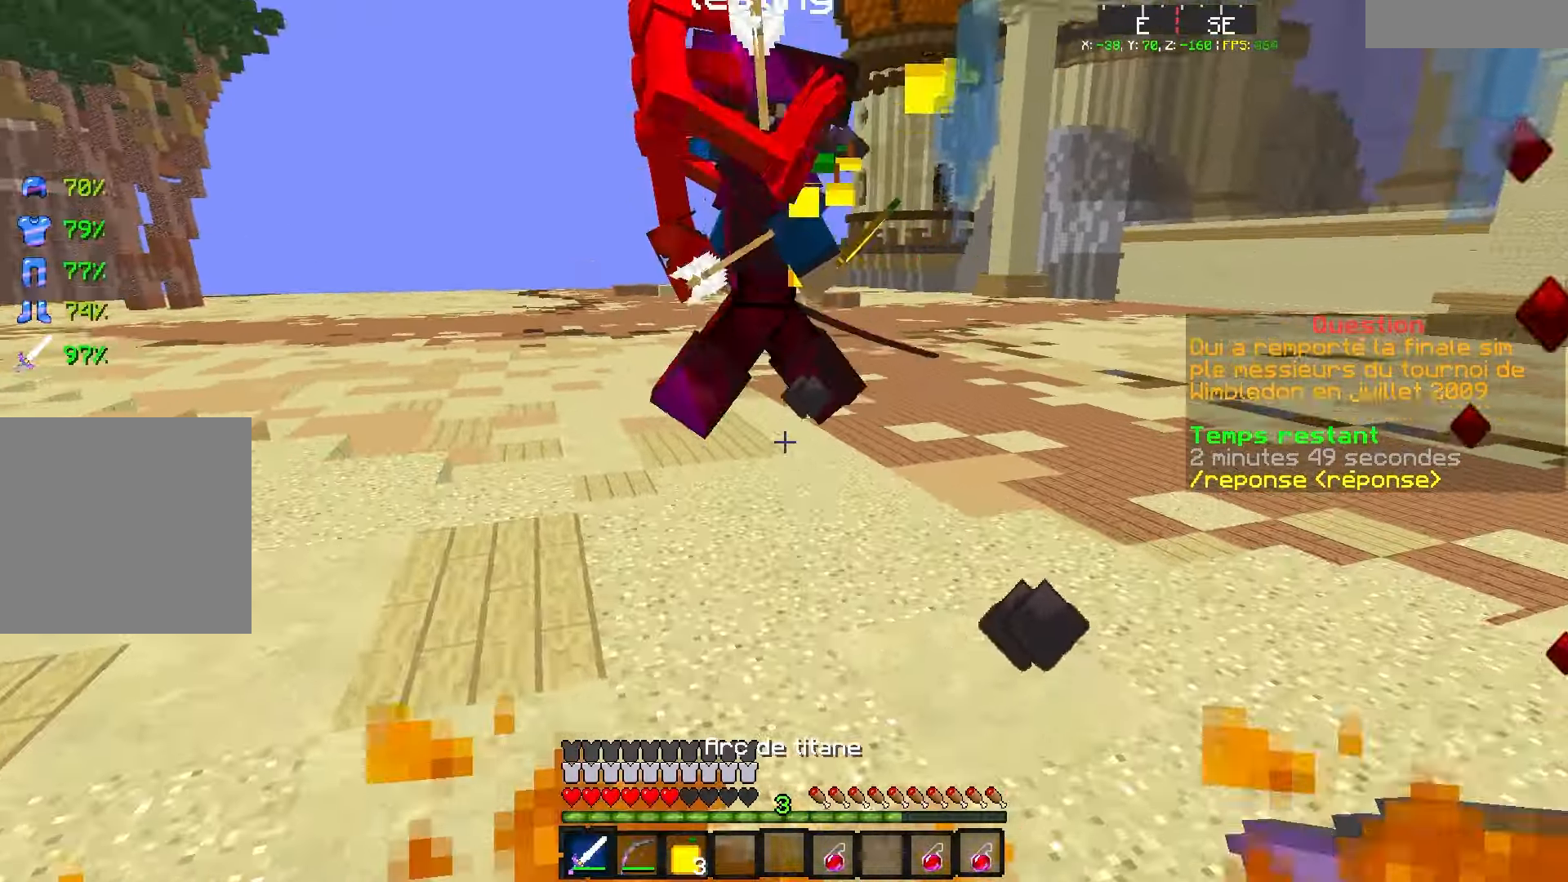
{"keys": ["z"], "events": []}
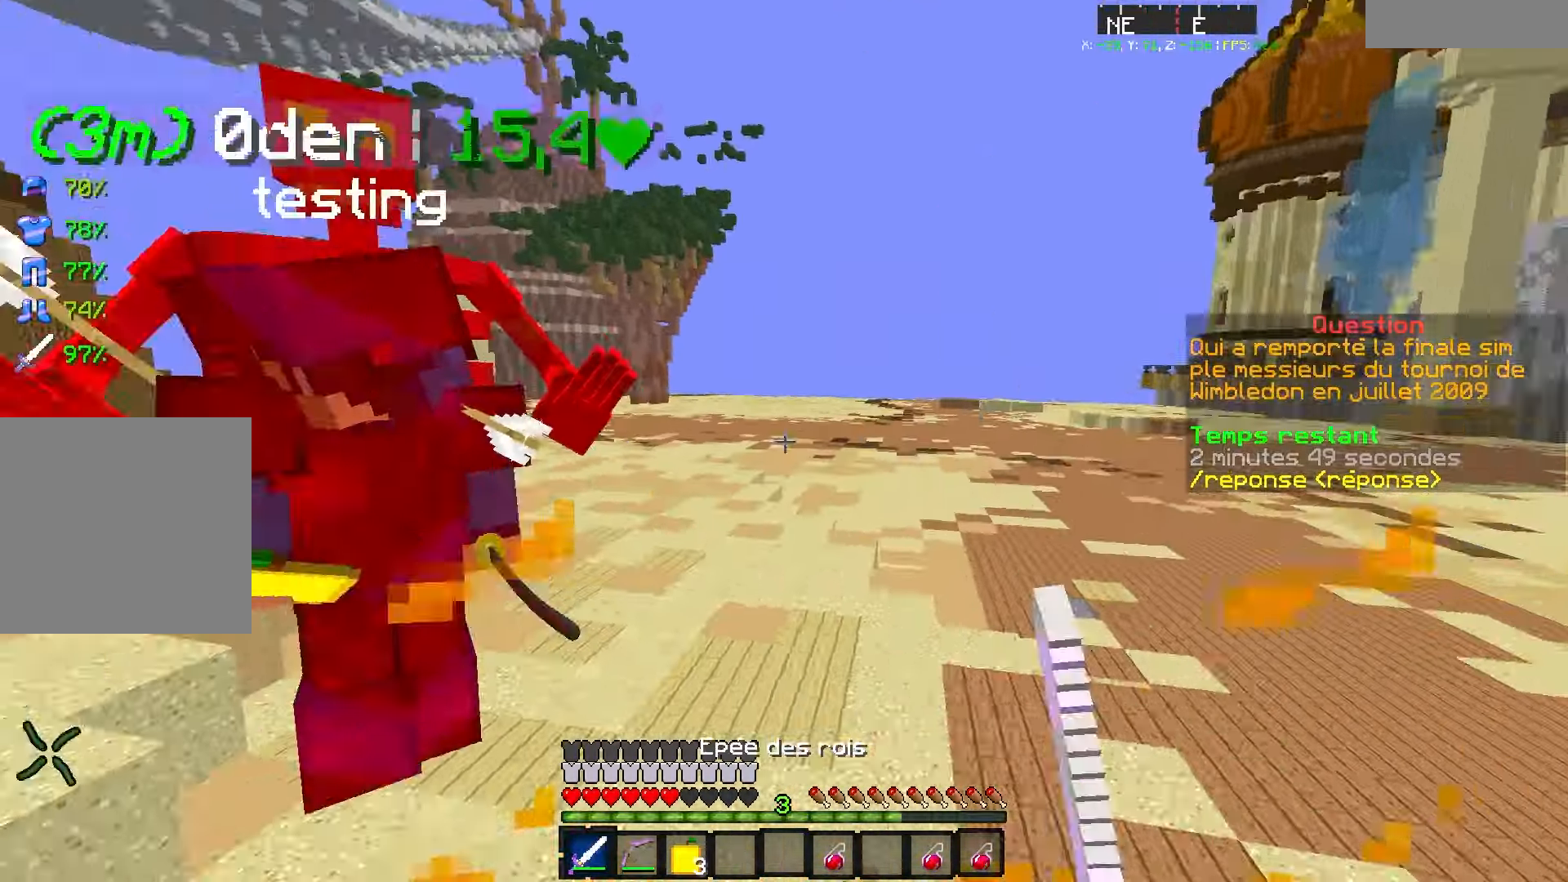
{"keys": ["z"], "events": [[283, "d", "down"], [483, "d", "up"]]}
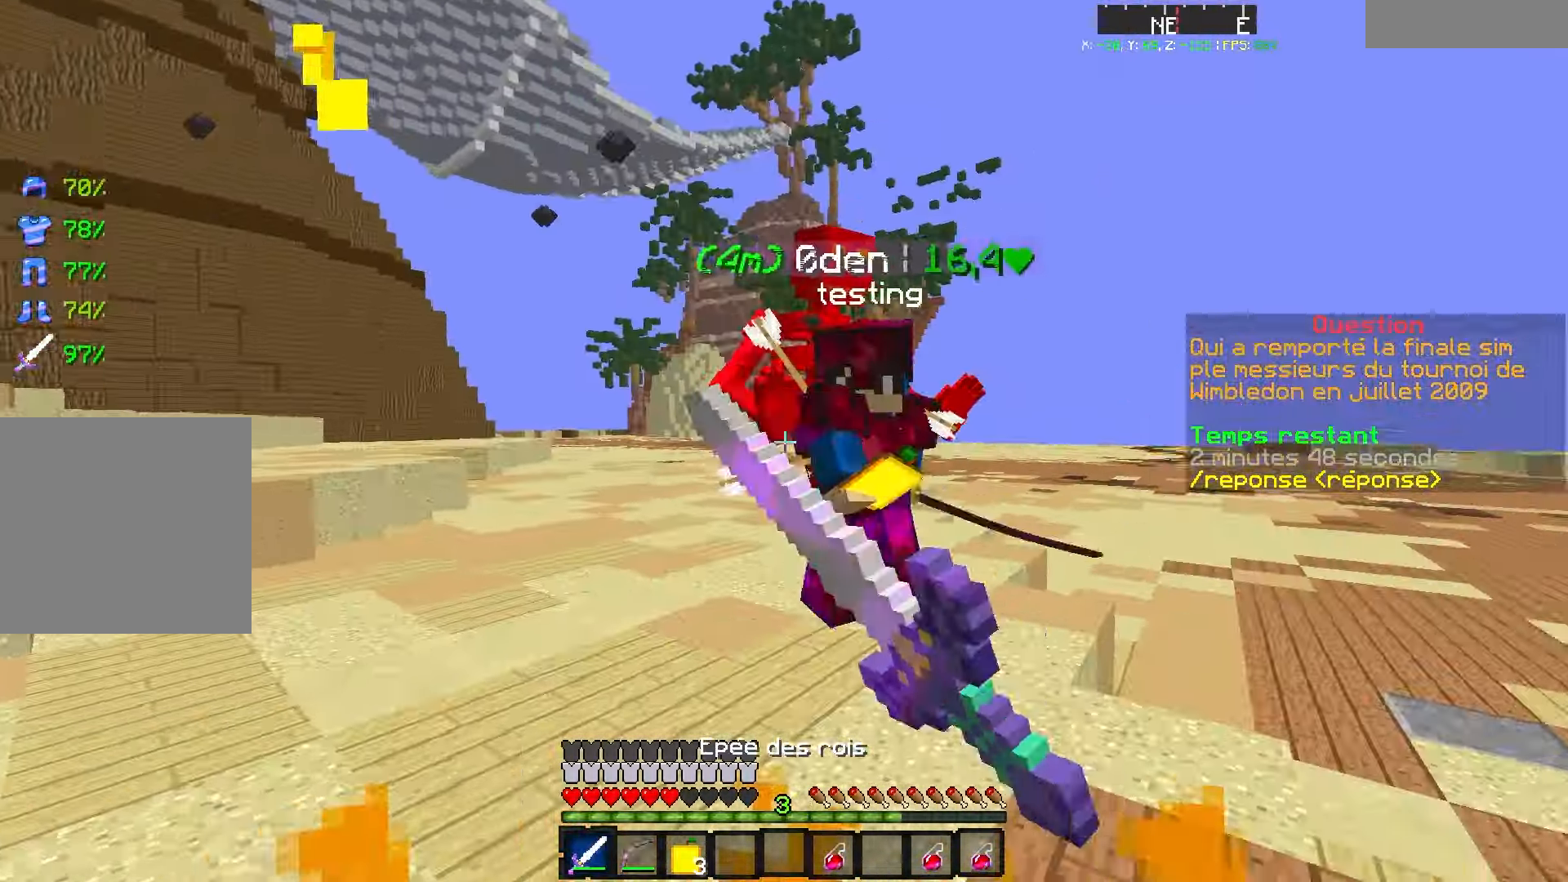
{"keys": ["q", "s"], "events": [[233, "q", "down"], [433, "s", "down"], [450, "z", "up"]]}
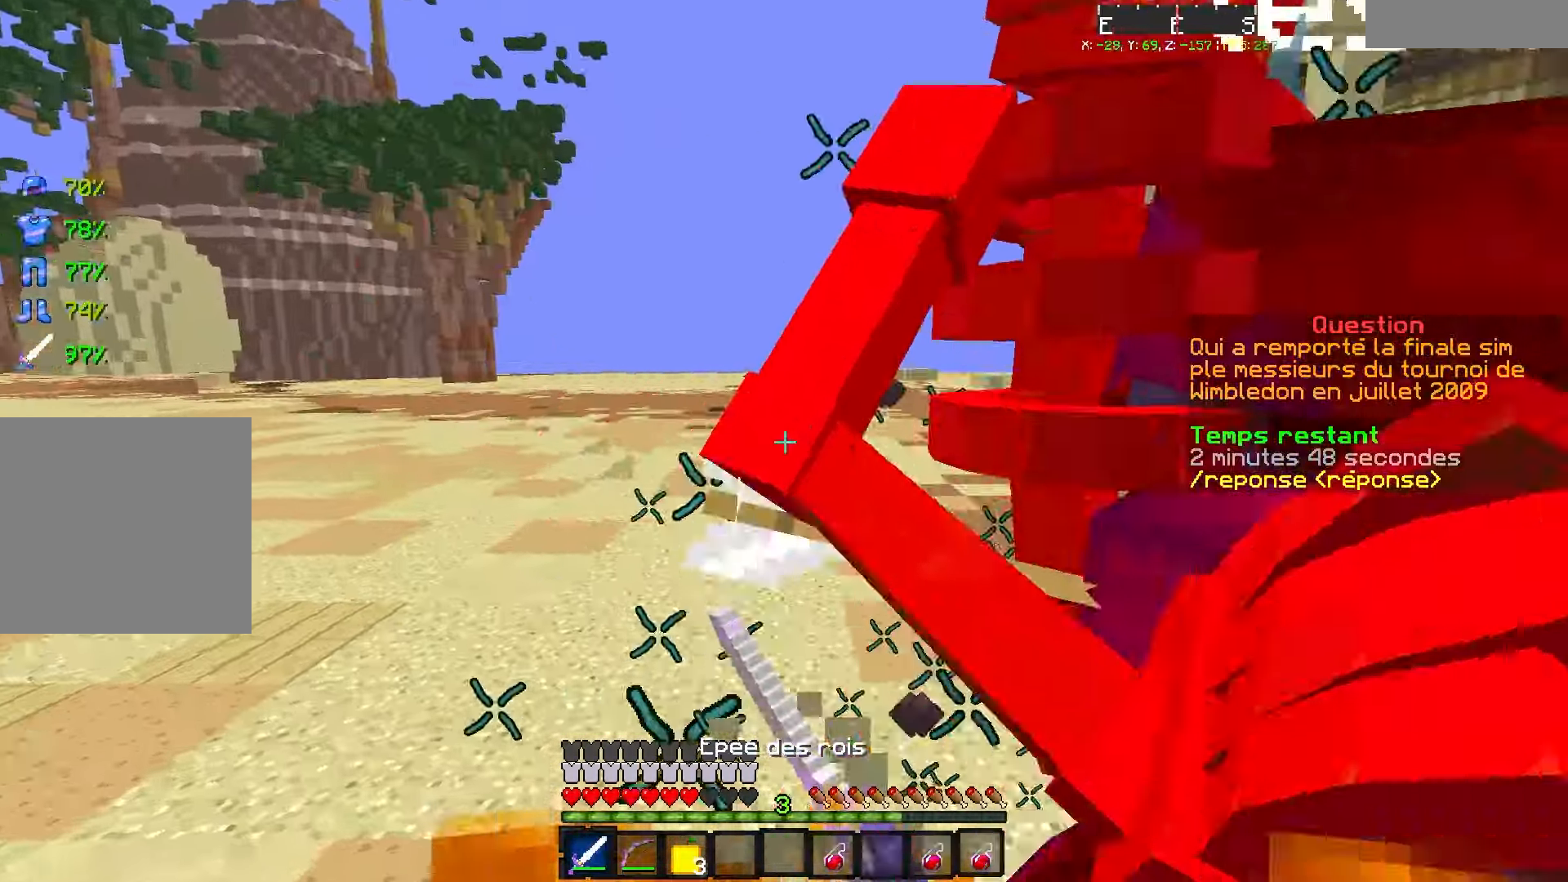
{"keys": ["z"], "events": [[33, "z", "down"], [117, "s", "up"], [150, "q", "up"]]}
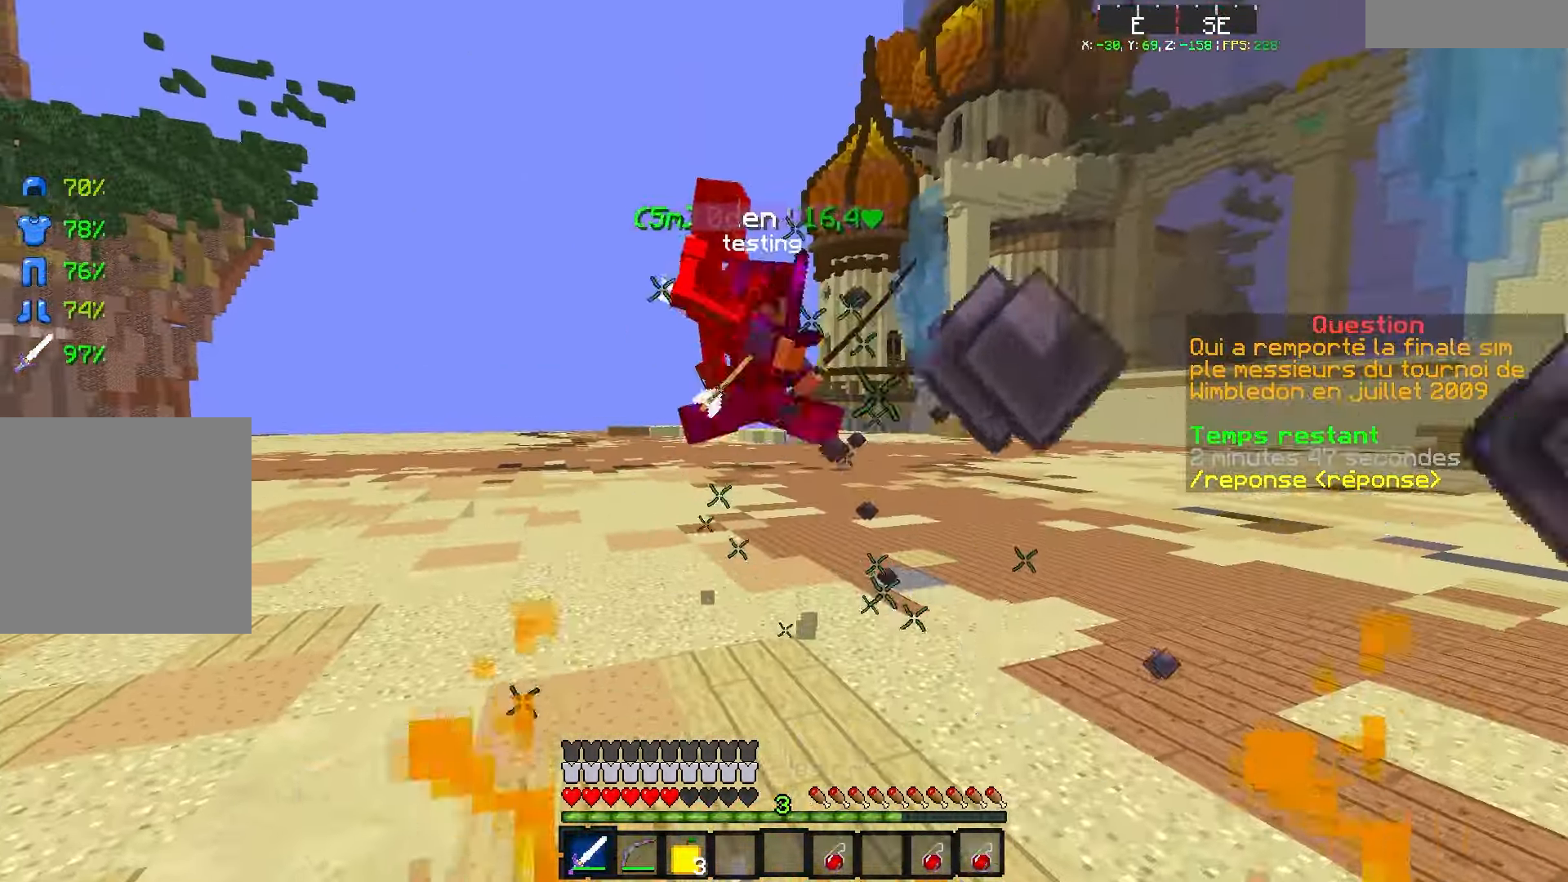
{"keys": ["d", "z"], "events": [[283, "d", "down"]]}
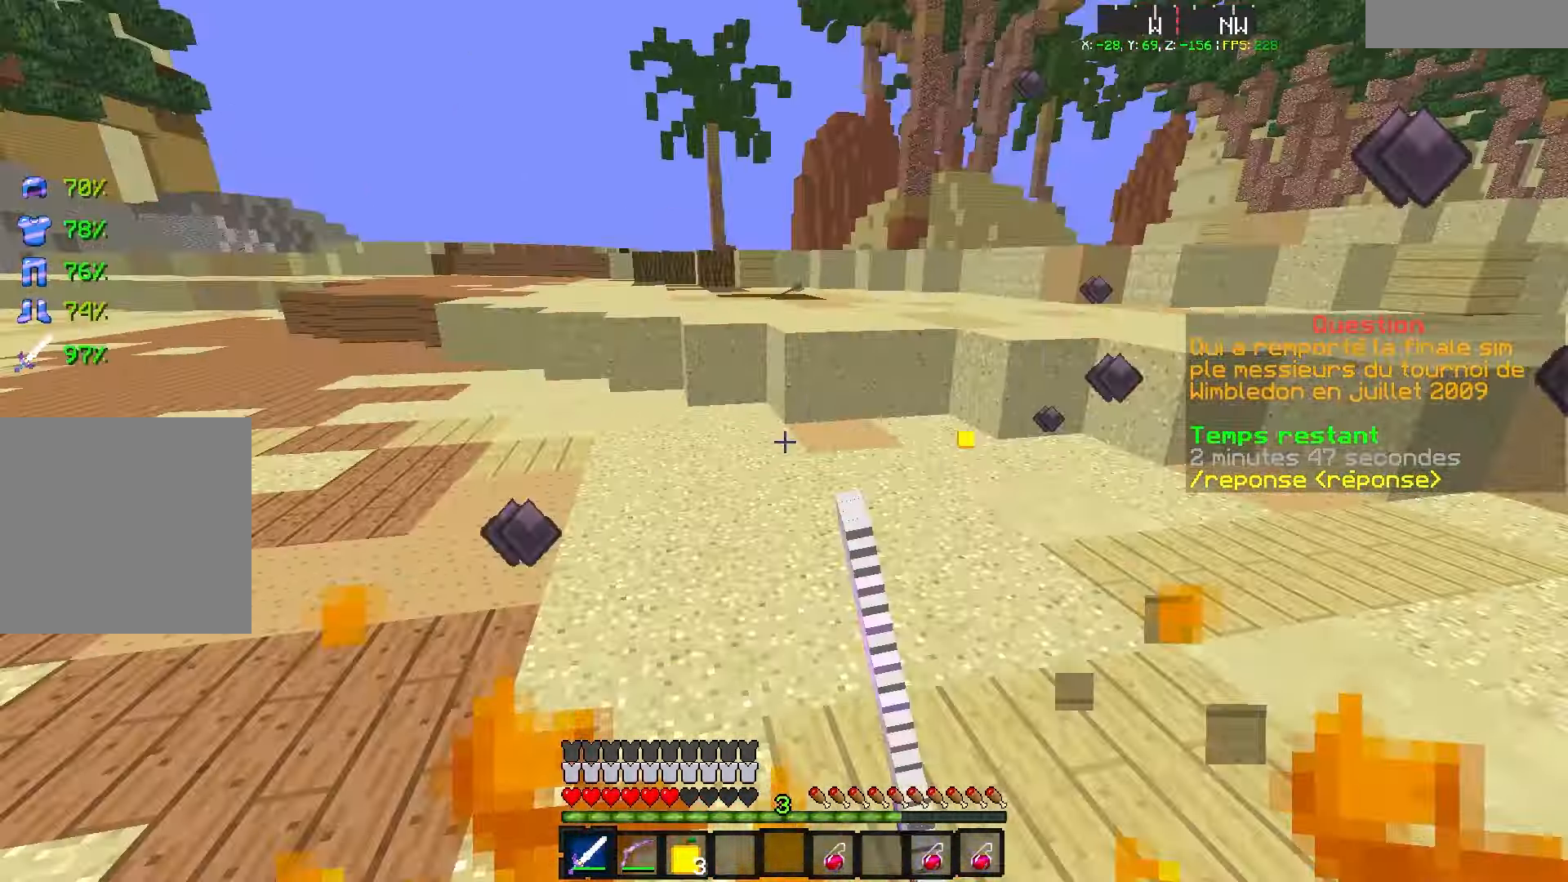
{"keys": ["s"], "events": [[167, "d", "up"], [433, "z", "up"], [483, "s", "down"]]}
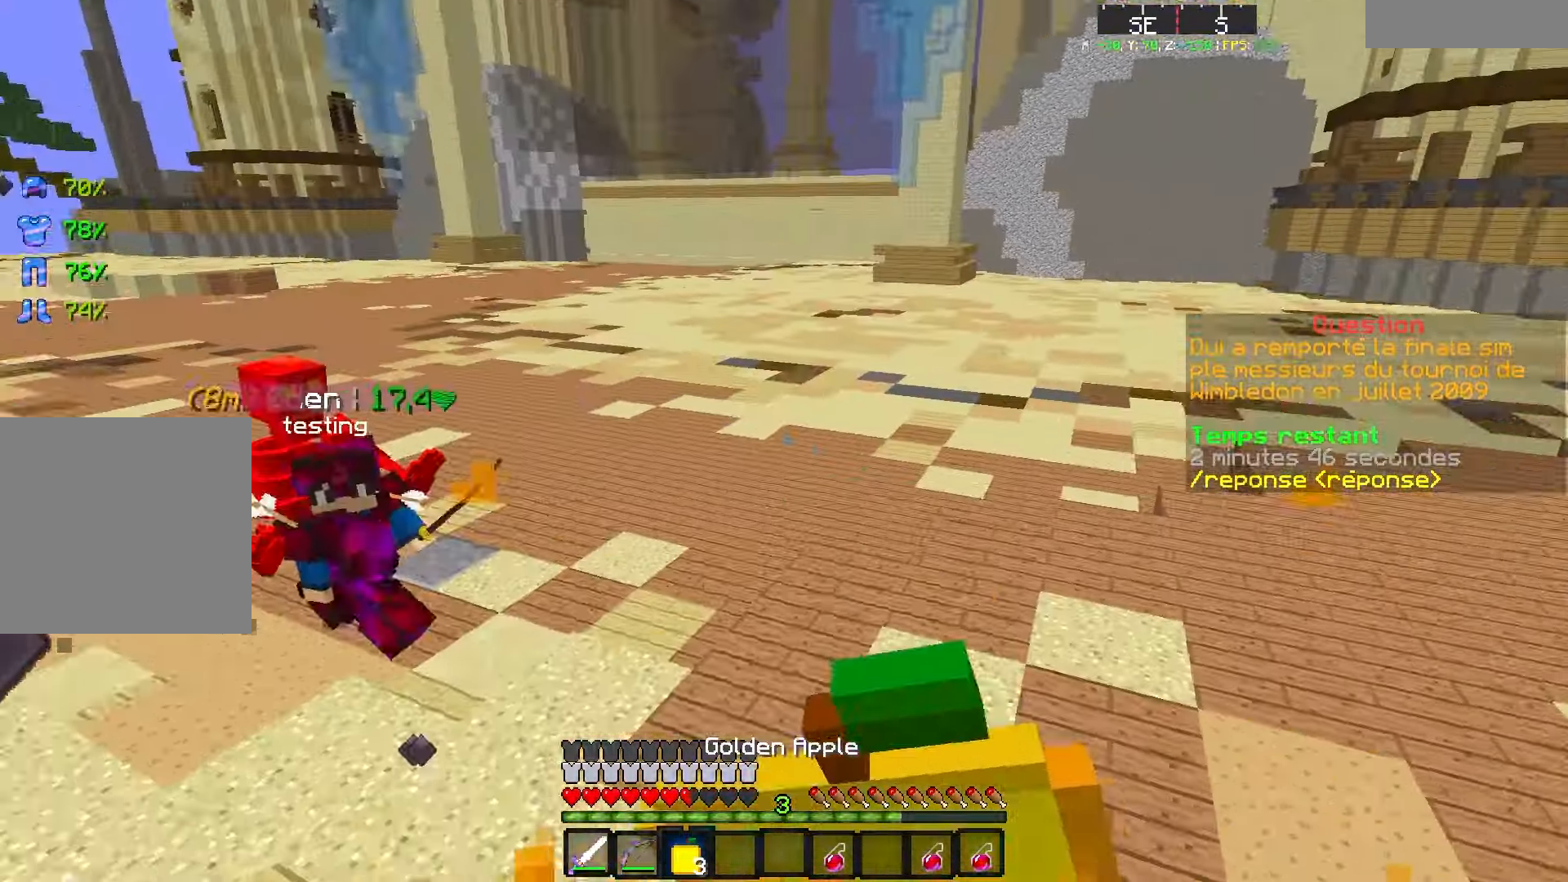
{"keys": ["z"], "events": [[83, "q", "down"], [283, "d", "down"], [283, "q", "up"], [283, "s", "up"], [283, "z", "down"], [450, "d", "up"]]}
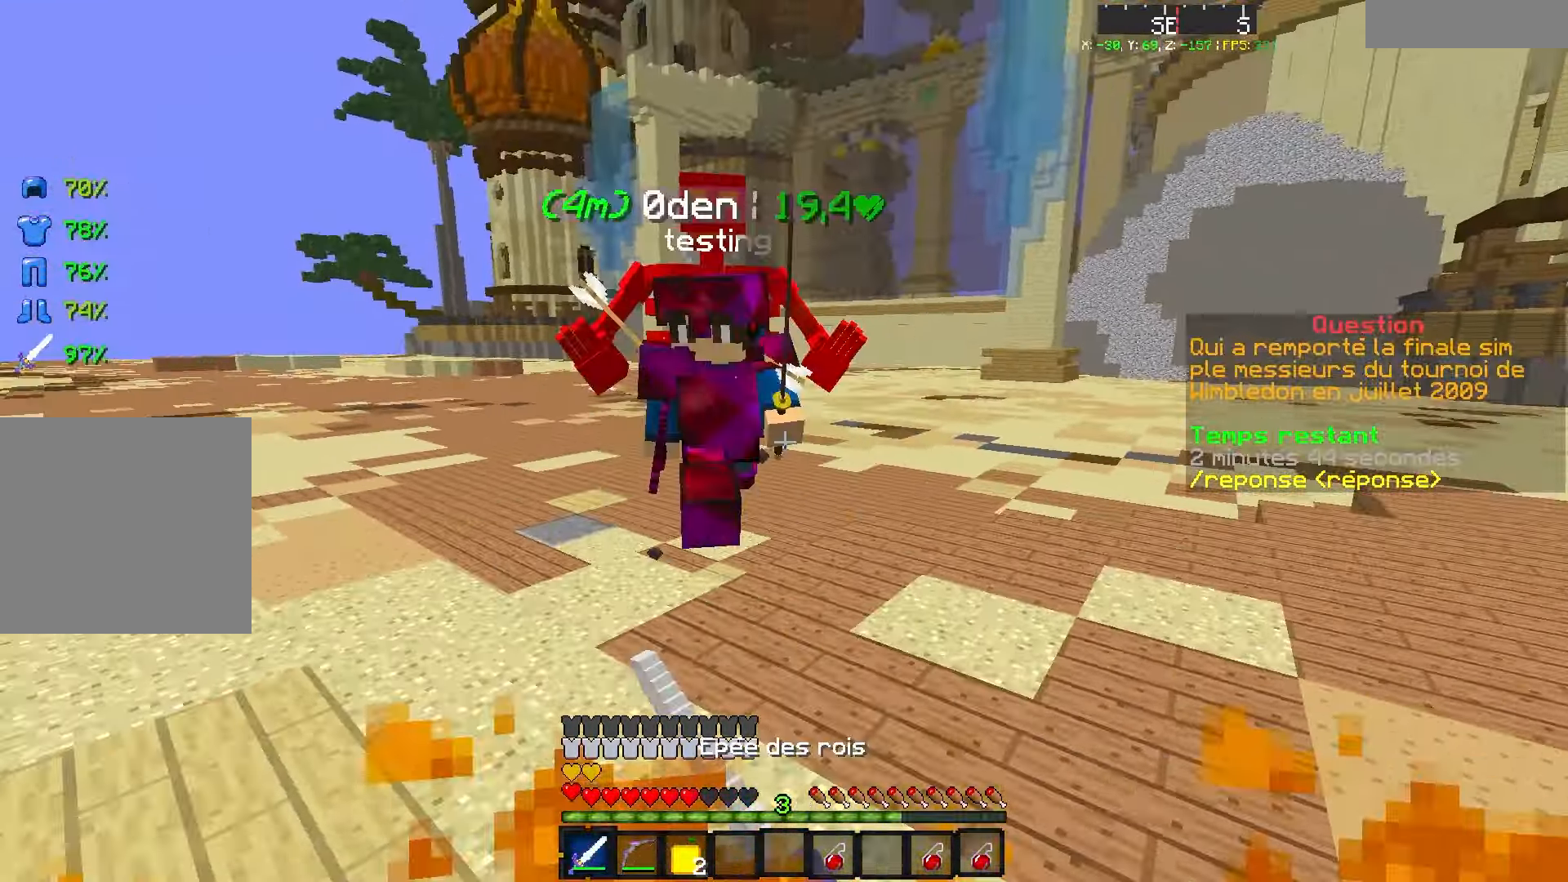
{"keys": ["q", "z"], "events": [[83, "q", "down"]]}